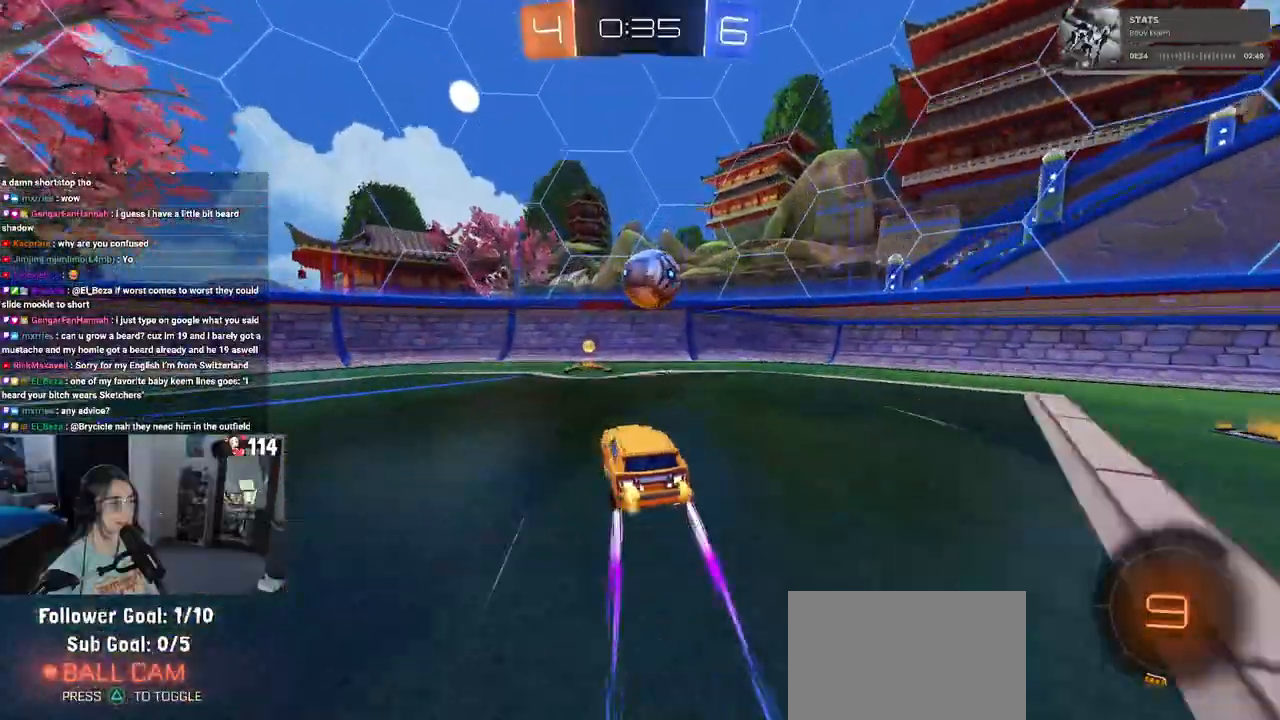
Gameplay with a controller (PlayStation layout); each line is a JSON object with the inputs held at the frame after it. "events" lists button and stick changes between this image and that frame as [ms after this image, input, new state], when the widget could be followed in between.
{"buttons": ["R2"], "left_stick": "left", "right_stick": "center", "events": [[150, "SQUARE", "up"]]}
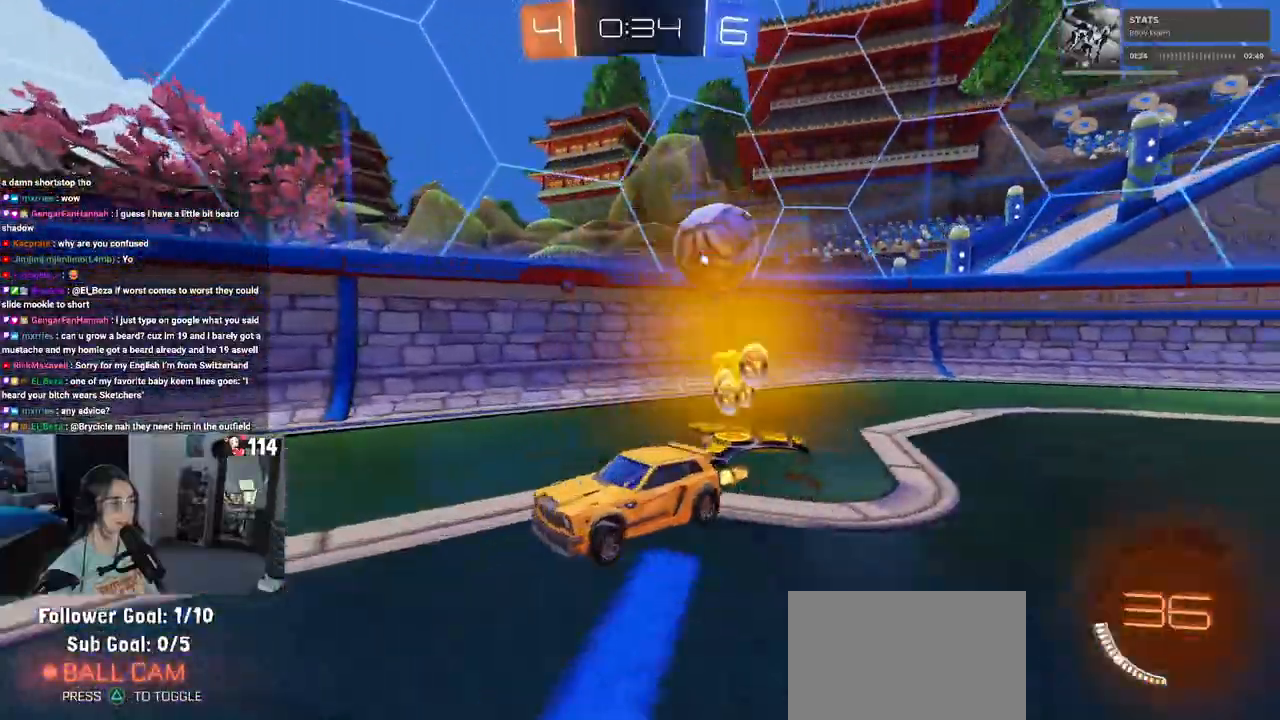
{"buttons": ["R2"], "left_stick": "left", "right_stick": "center", "events": []}
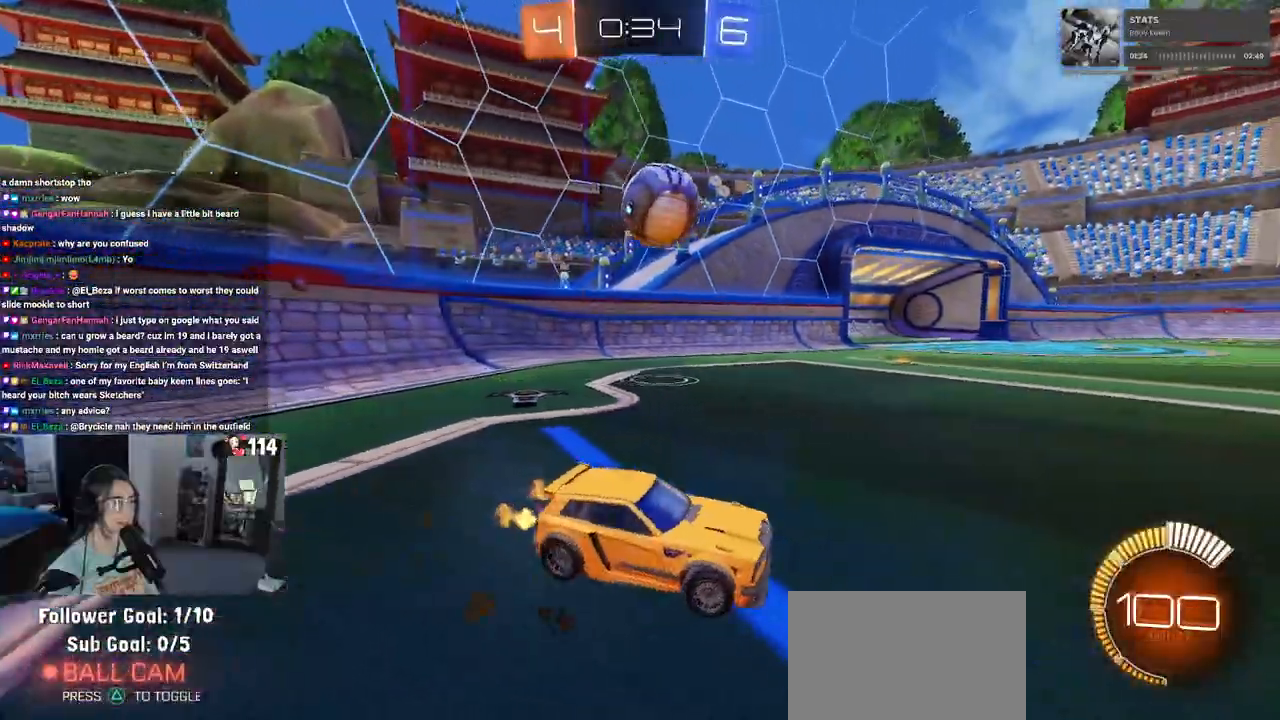
{"buttons": ["R2"], "left_stick": "center", "right_stick": "center", "events": [[350, "left_stick", "center"]]}
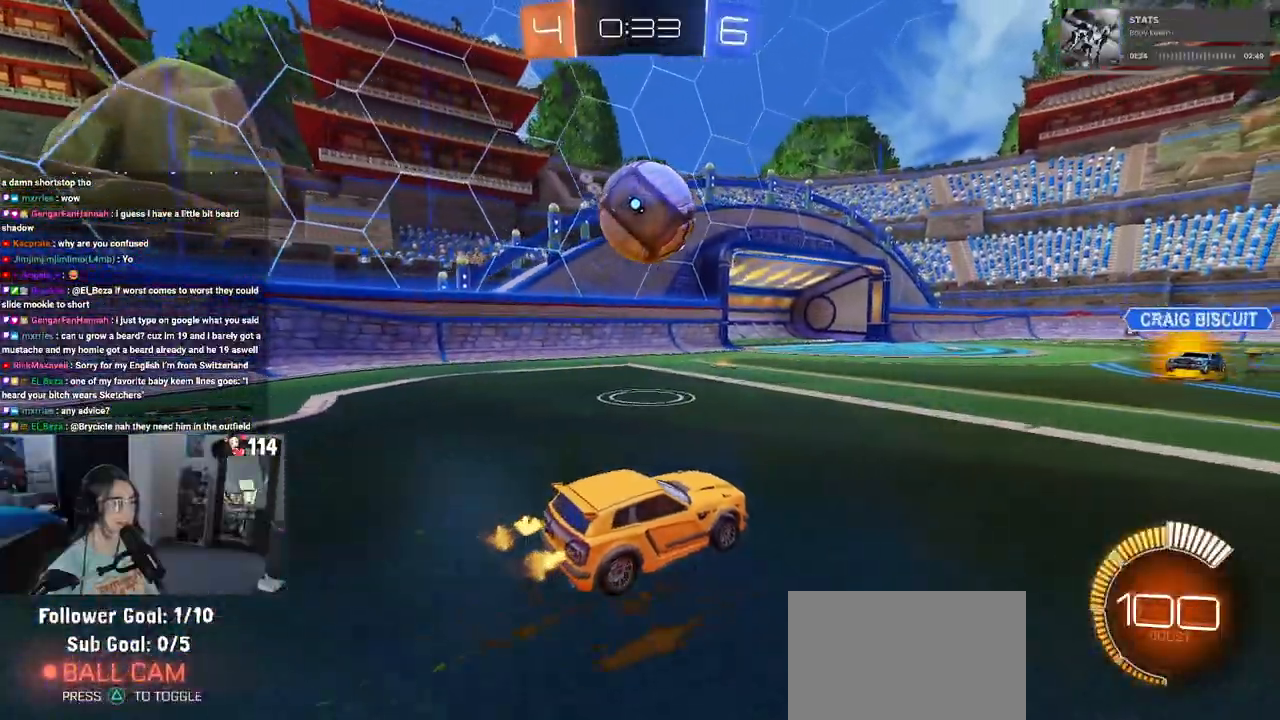
{"buttons": ["R2"], "left_stick": "right", "right_stick": "center", "events": [[100, "left_stick", "down-right"], [150, "L2", "down"], [150, "R2", "up"], [200, "left_stick", "right"], [217, "R2", "down"], [283, "L2", "up"]]}
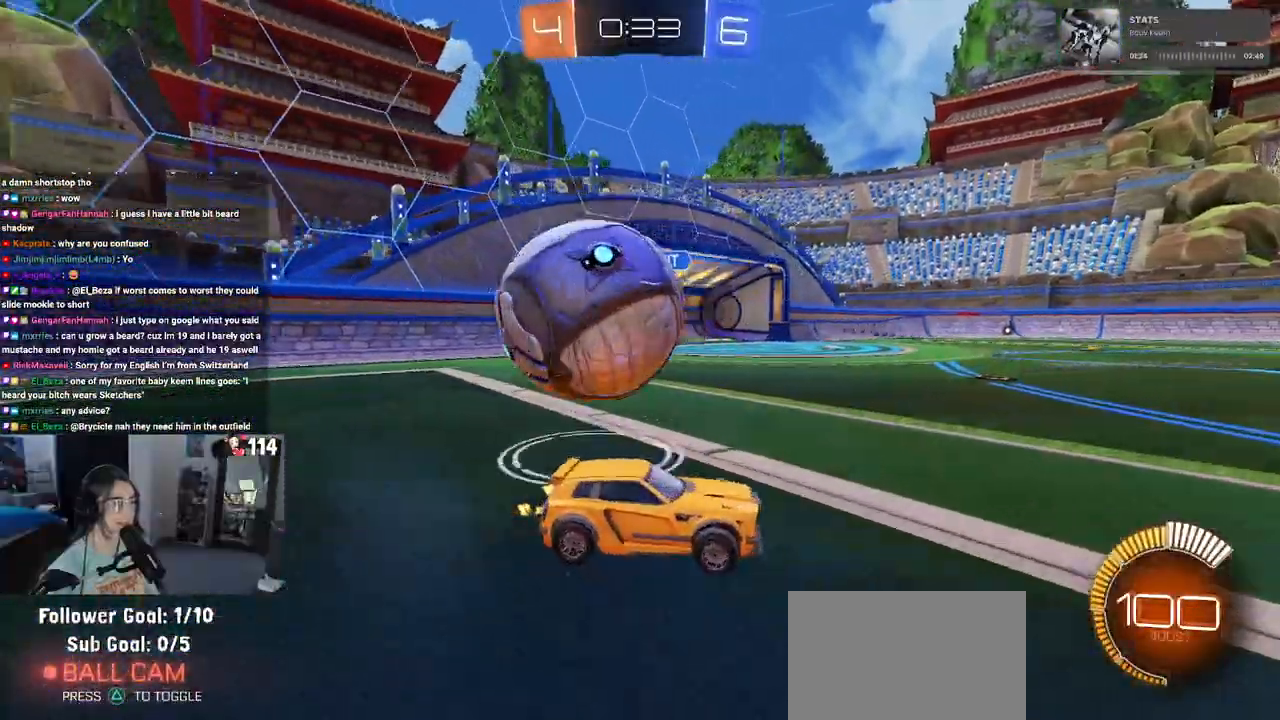
{"buttons": ["R1", "R2"], "left_stick": "right", "right_stick": "center", "events": [[400, "R1", "down"]]}
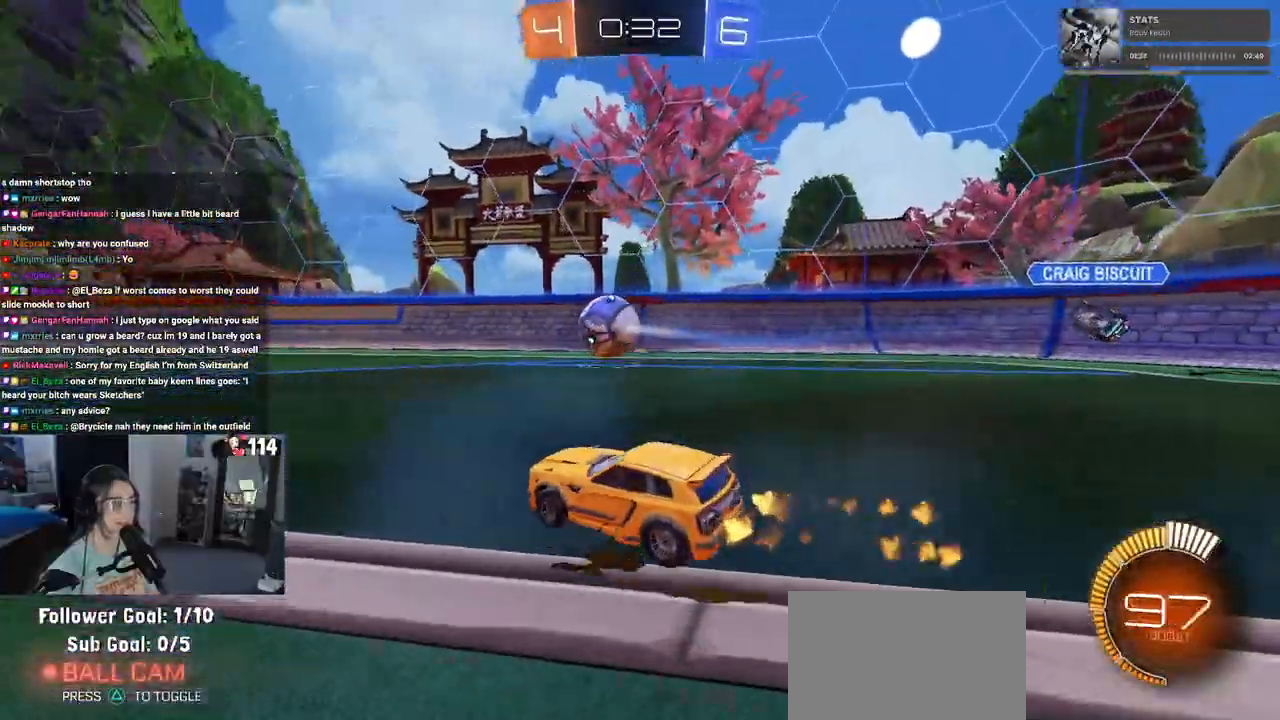
{"buttons": ["R1", "R2"], "left_stick": "center", "right_stick": "center", "events": [[133, "left_stick", "center"], [200, "left_stick", "left"], [333, "left_stick", "center"]]}
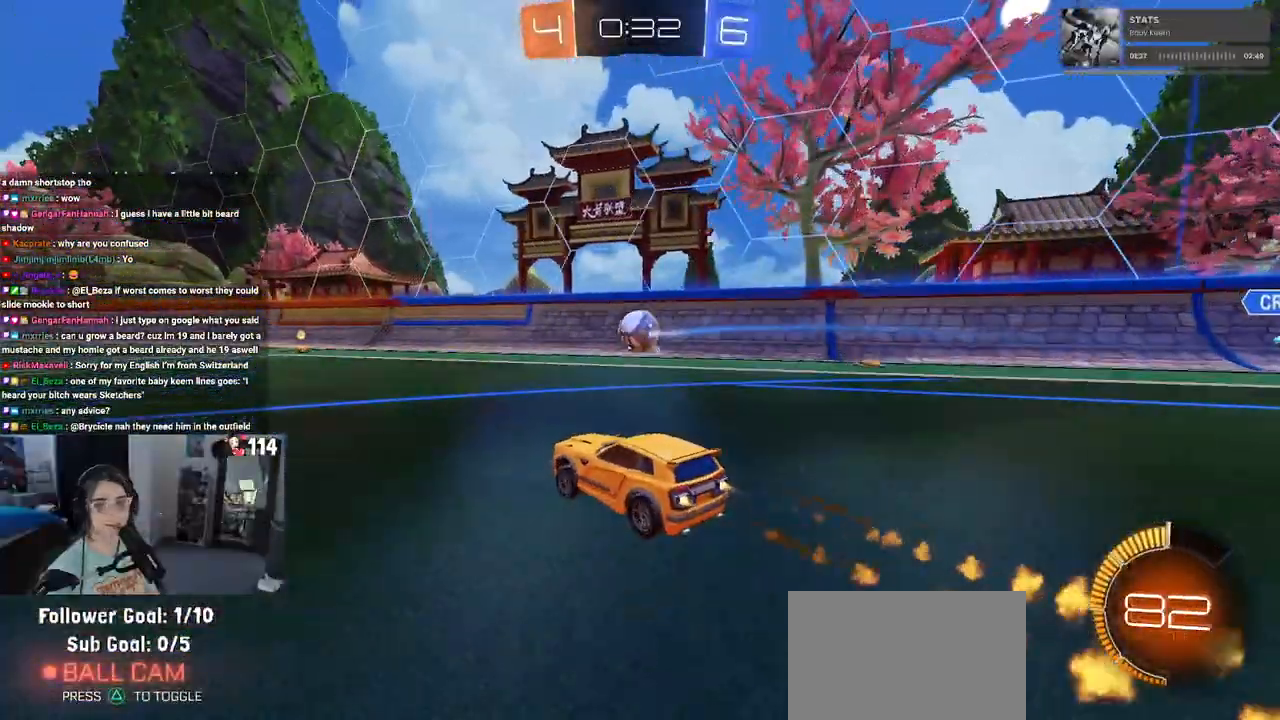
{"buttons": ["R1", "R2"], "left_stick": "right", "right_stick": "center", "events": [[500, "left_stick", "right"]]}
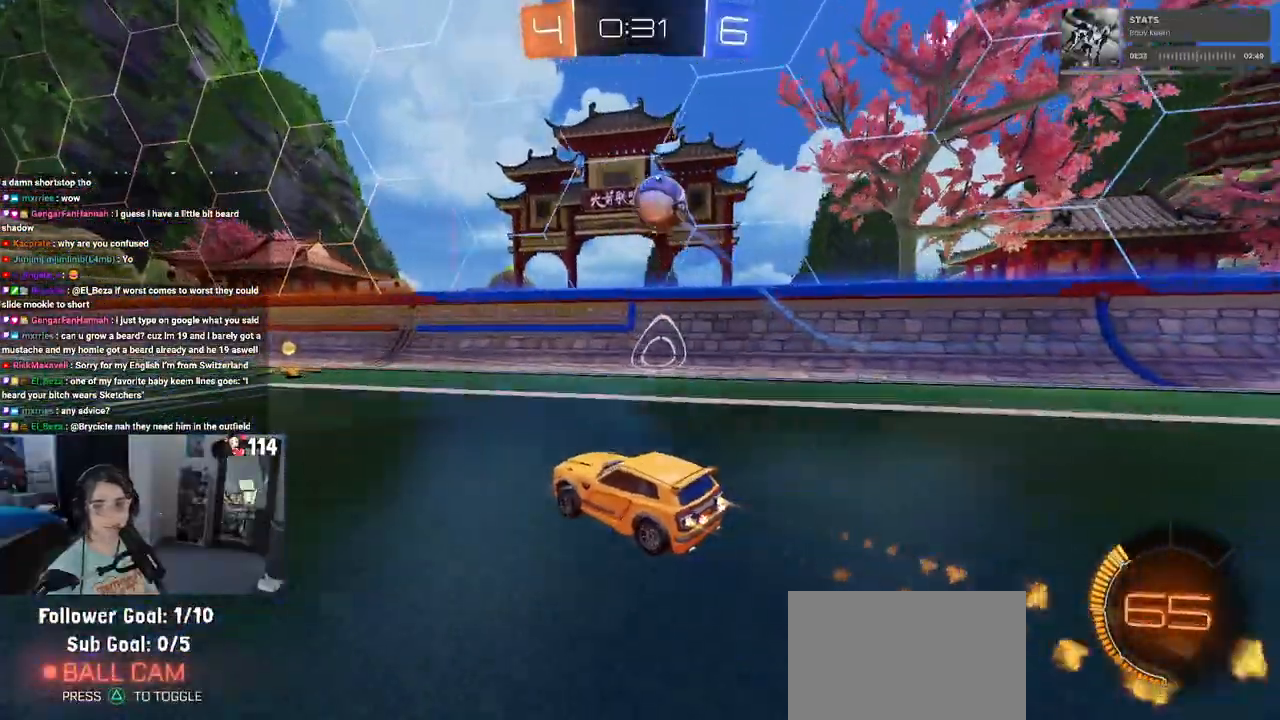
{"buttons": ["R2"], "left_stick": "left", "right_stick": "center", "events": [[67, "R1", "up"], [150, "left_stick", "center"], [350, "left_stick", "left"]]}
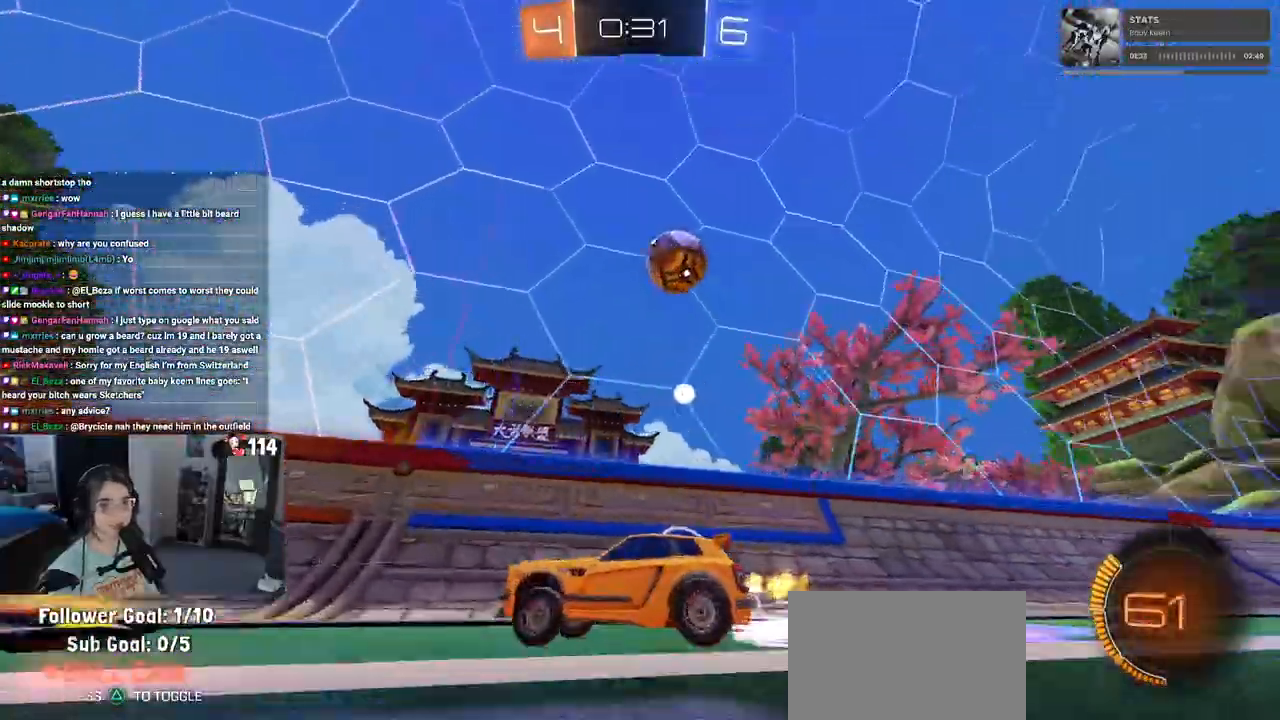
{"buttons": ["R2"], "left_stick": "center", "right_stick": "center", "events": [[167, "R1", "down"], [233, "left_stick", "center"], [400, "R1", "up"]]}
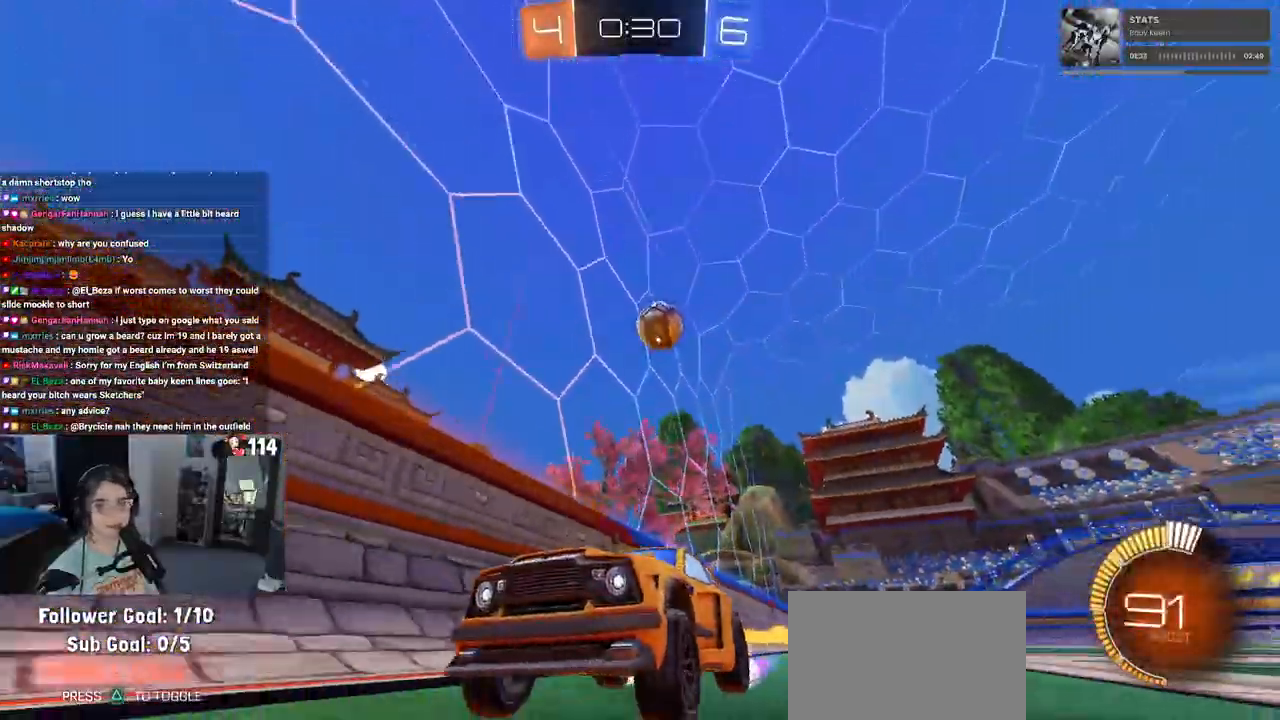
{"buttons": ["R2"], "left_stick": "center", "right_stick": "center", "events": [[233, "left_stick", "right"], [450, "left_stick", "center"]]}
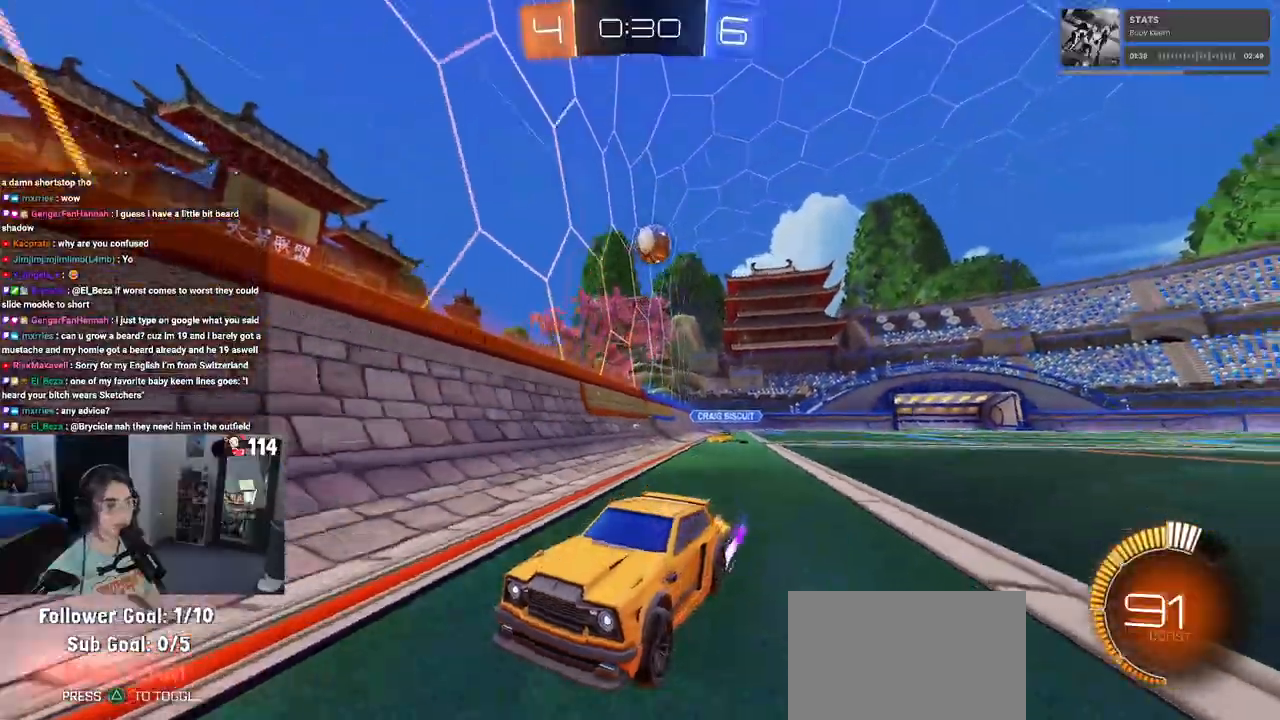
{"buttons": ["R2"], "left_stick": "center", "right_stick": "center", "events": [[250, "left_stick", "right"], [450, "left_stick", "center"]]}
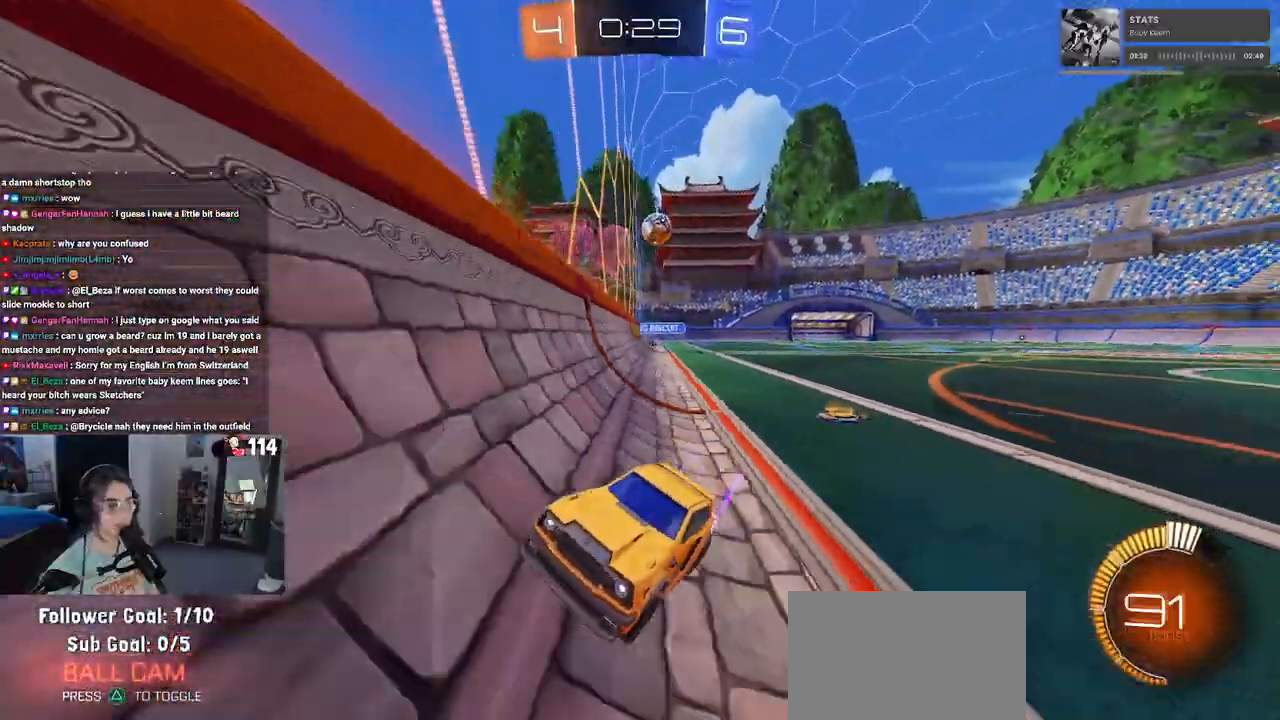
{"buttons": ["R2"], "left_stick": "left", "right_stick": "center", "events": [[83, "left_stick", "left"], [100, "SQUARE", "down"], [317, "SQUARE", "up"]]}
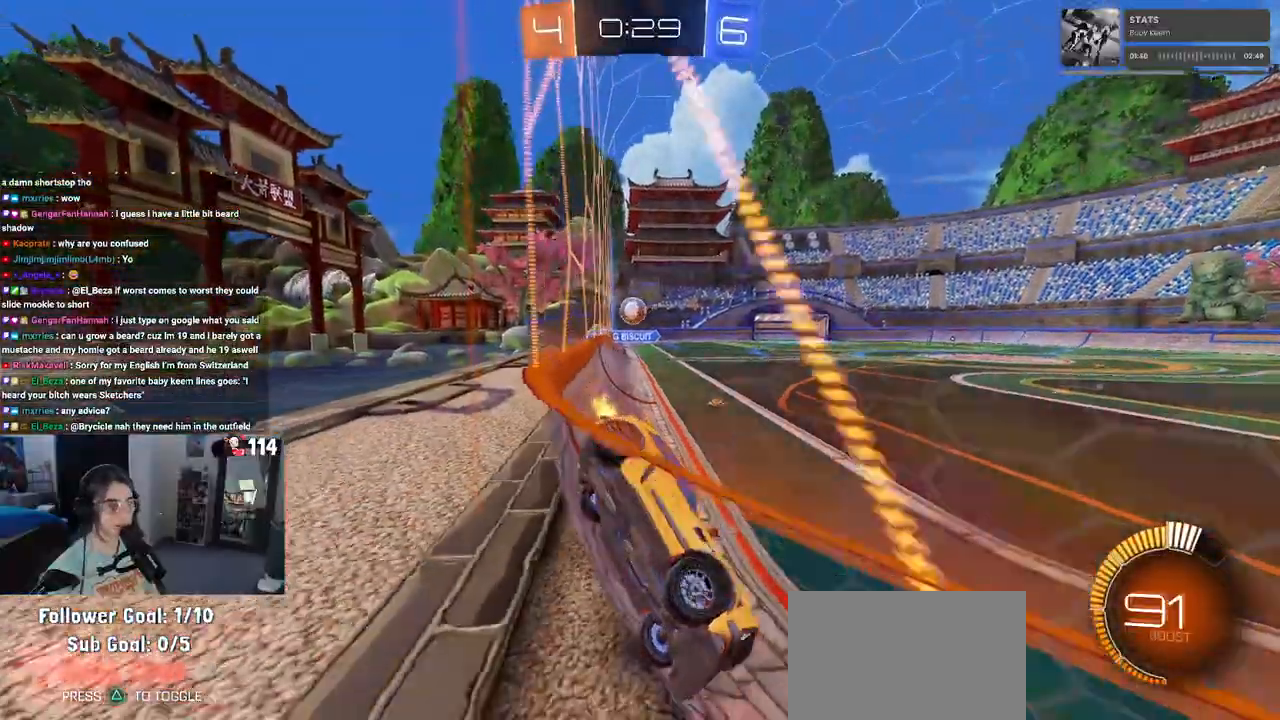
{"buttons": ["R2"], "left_stick": "left", "right_stick": "center", "events": []}
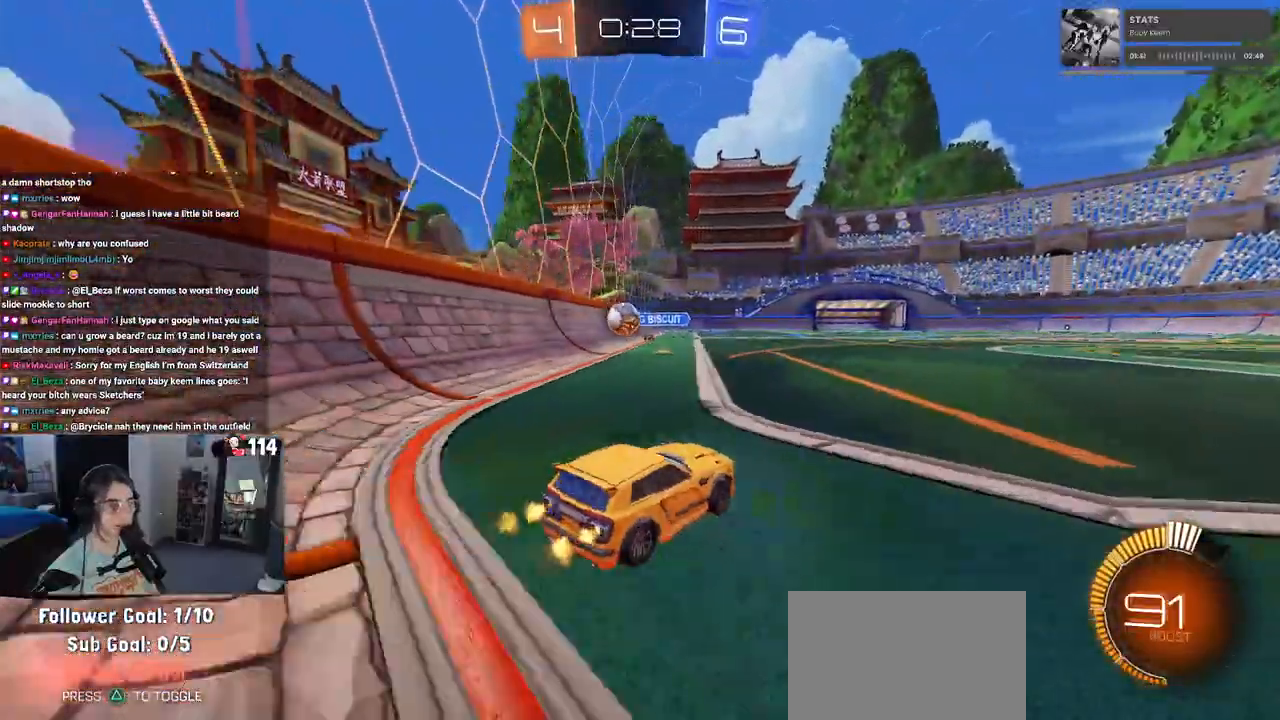
{"buttons": ["CROSS", "R1", "R2"], "left_stick": "down", "right_stick": "center", "events": [[233, "R1", "down"], [350, "left_stick", "down-right"], [400, "CROSS", "down"], [450, "left_stick", "down"]]}
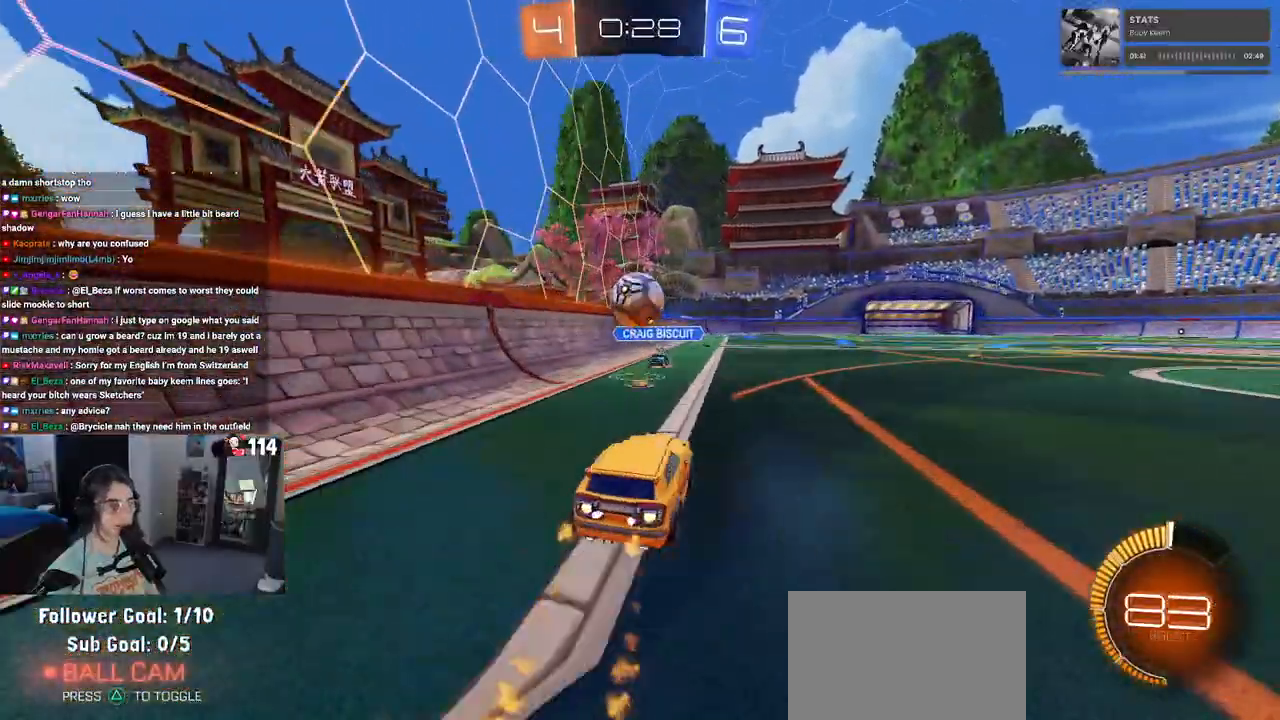
{"buttons": ["SQUARE", "R1", "R2"], "left_stick": "down-left", "right_stick": "center", "events": [[133, "CROSS", "up"], [200, "left_stick", "up-left"], [250, "left_stick", "left"], [267, "CROSS", "down"], [400, "SQUARE", "down"], [417, "CROSS", "up"], [433, "left_stick", "down-left"]]}
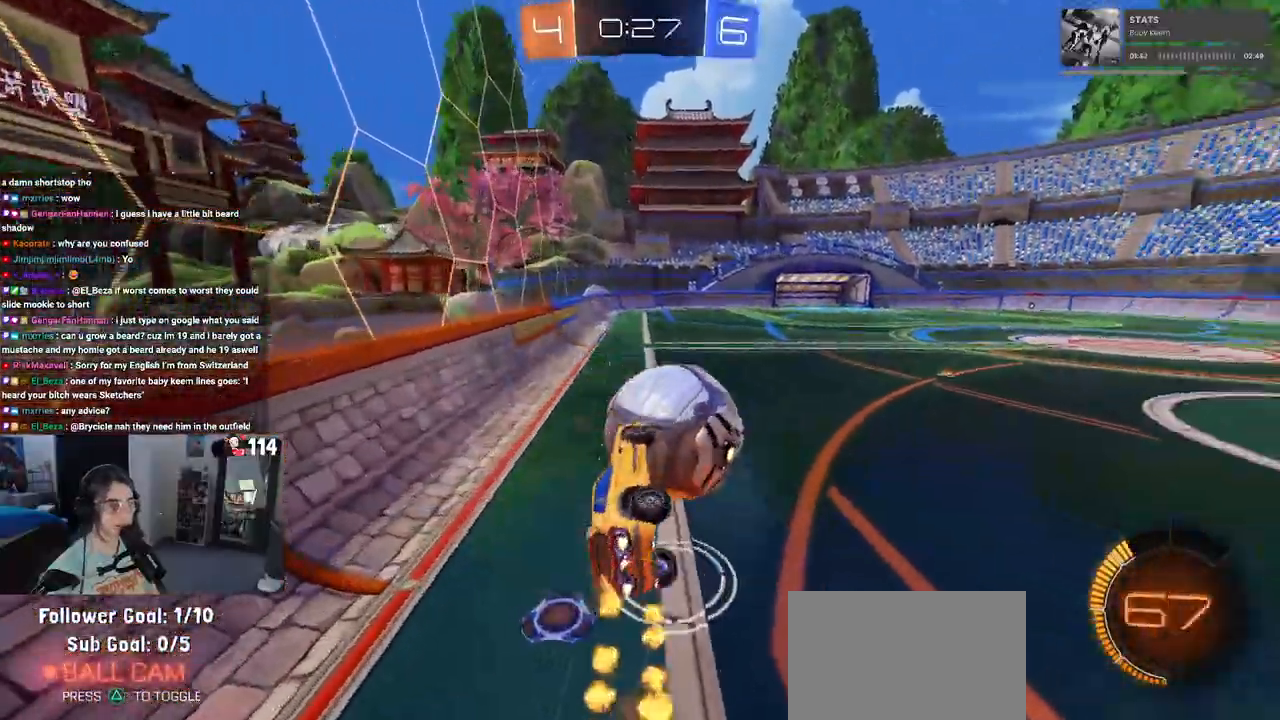
{"buttons": ["R2"], "left_stick": "center", "right_stick": "center", "events": [[267, "R1", "up"], [483, "SQUARE", "up"], [483, "left_stick", "center"]]}
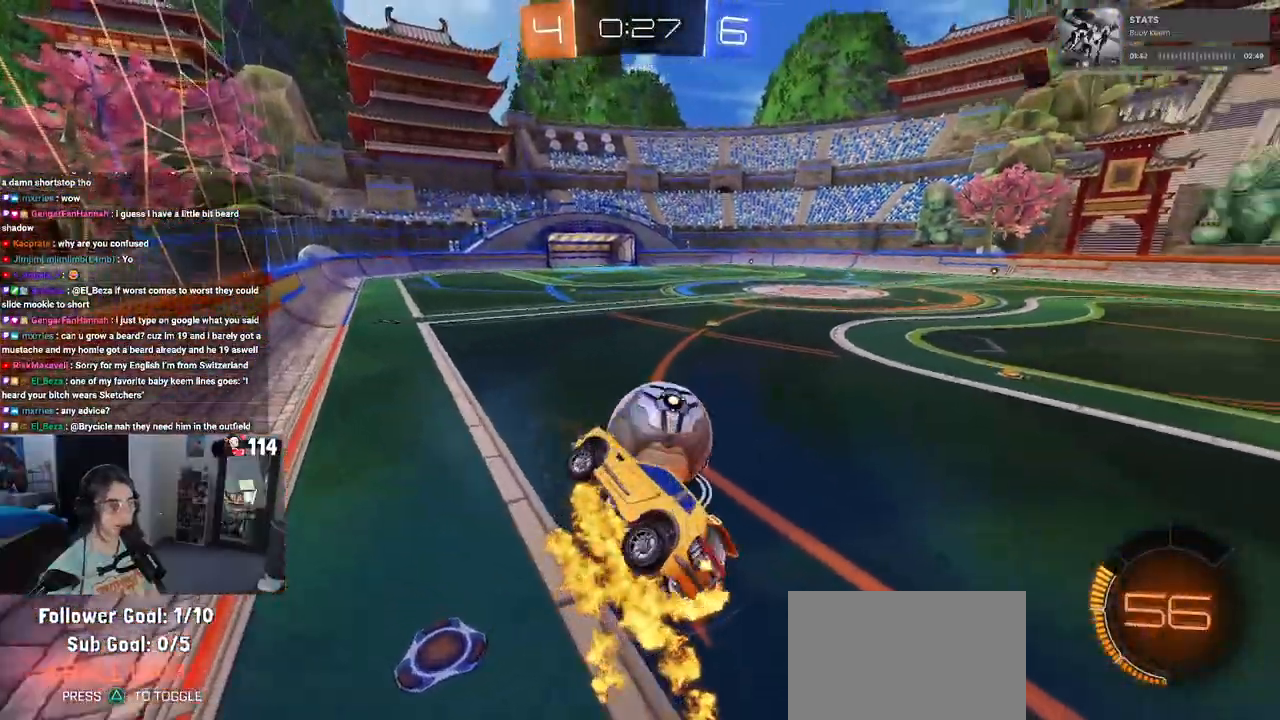
{"buttons": ["R2"], "left_stick": "center", "right_stick": "center", "events": [[83, "left_stick", "right"], [433, "left_stick", "center"]]}
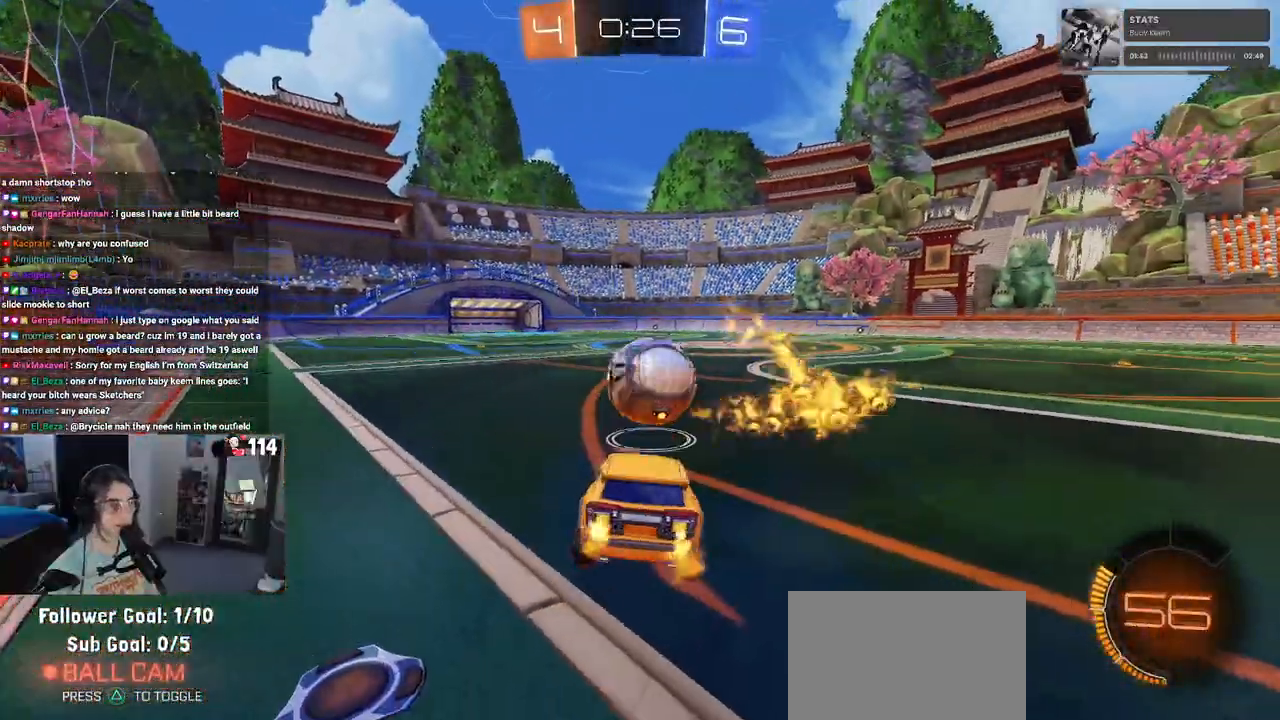
{"buttons": ["R1", "R2"], "left_stick": "center", "right_stick": "center", "events": [[50, "R1", "down"], [250, "left_stick", "left"], [433, "left_stick", "center"]]}
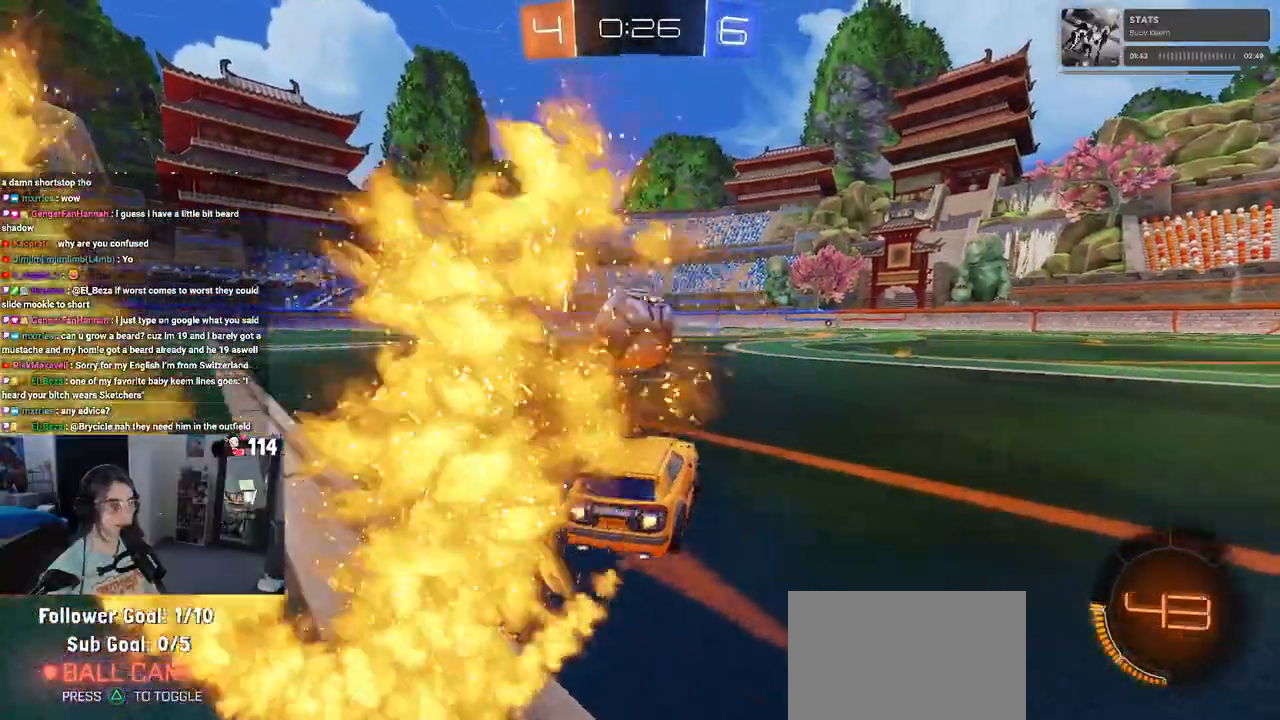
{"buttons": ["R1", "R2"], "left_stick": "center", "right_stick": "center", "events": [[233, "left_stick", "left"], [350, "CROSS", "down"], [350, "left_stick", "center"], [500, "CROSS", "up"]]}
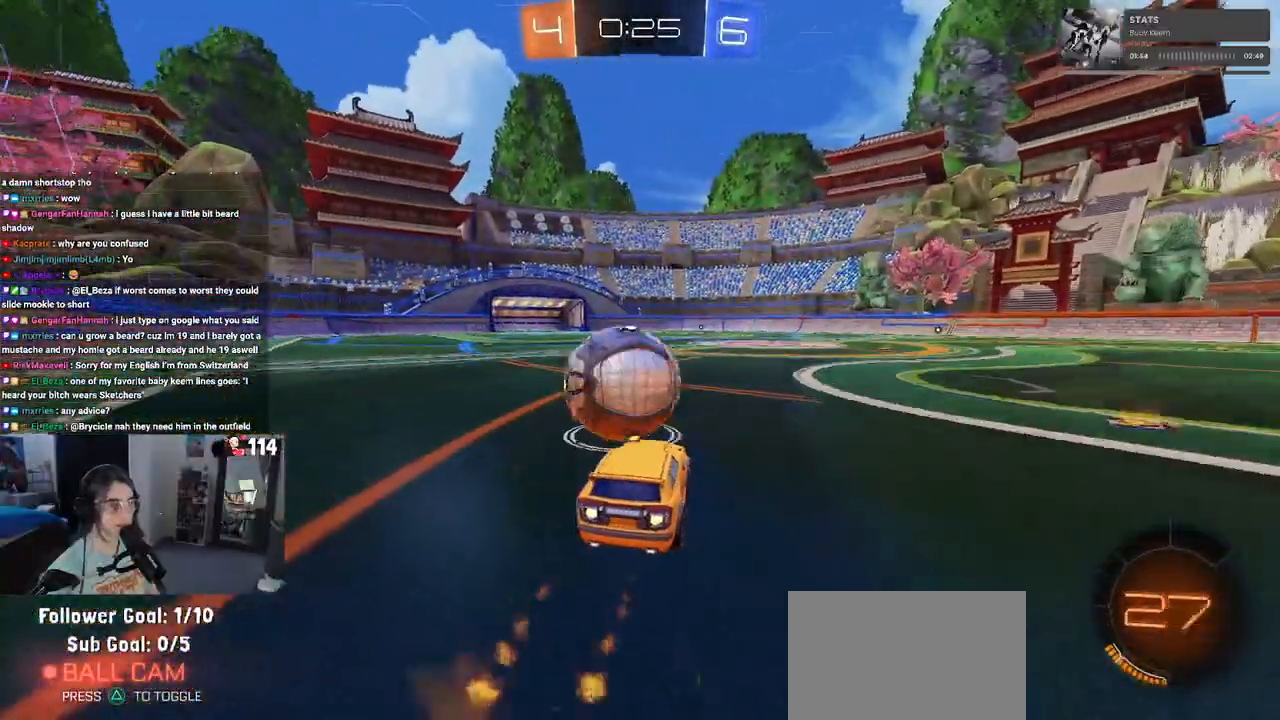
{"buttons": ["SQUARE", "R1", "R2"], "left_stick": "down-left", "right_stick": "center", "events": [[67, "left_stick", "up-left"], [117, "CROSS", "down"], [167, "SQUARE", "down"], [217, "left_stick", "down-left"], [233, "CROSS", "up"]]}
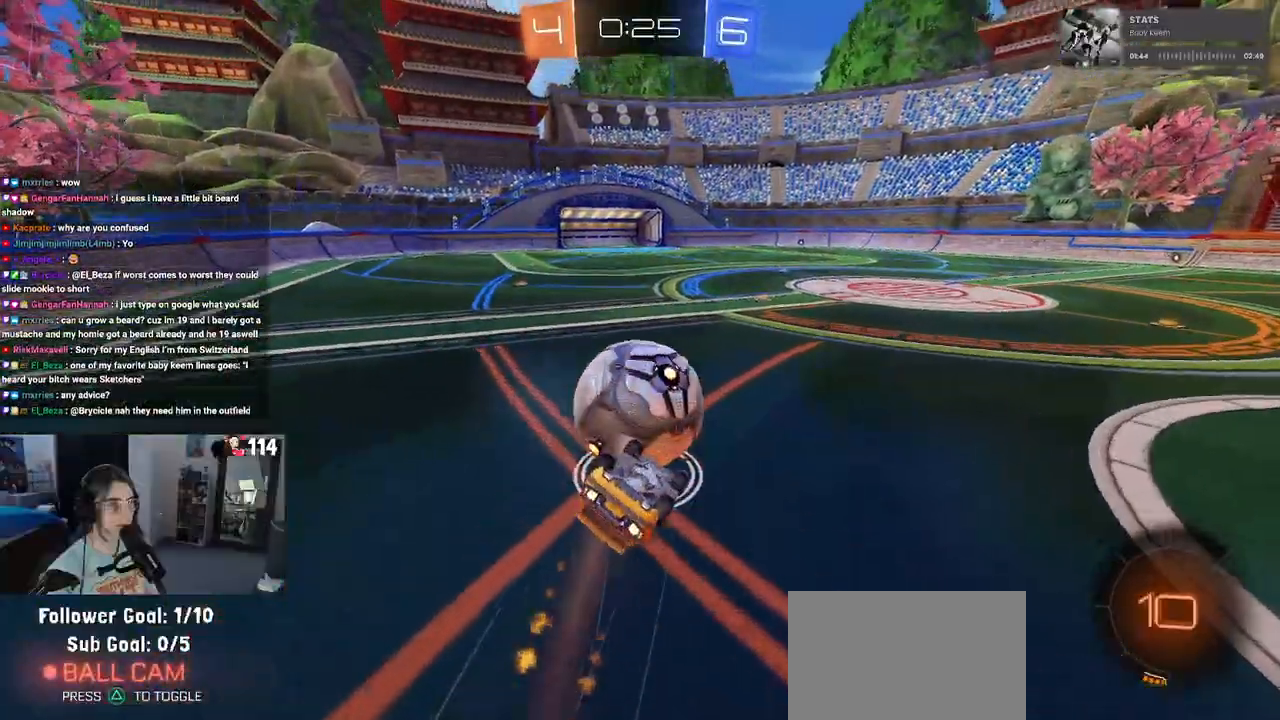
{"buttons": ["R2"], "left_stick": "center", "right_stick": "center", "events": [[183, "R1", "up"], [417, "SQUARE", "up"], [450, "left_stick", "center"]]}
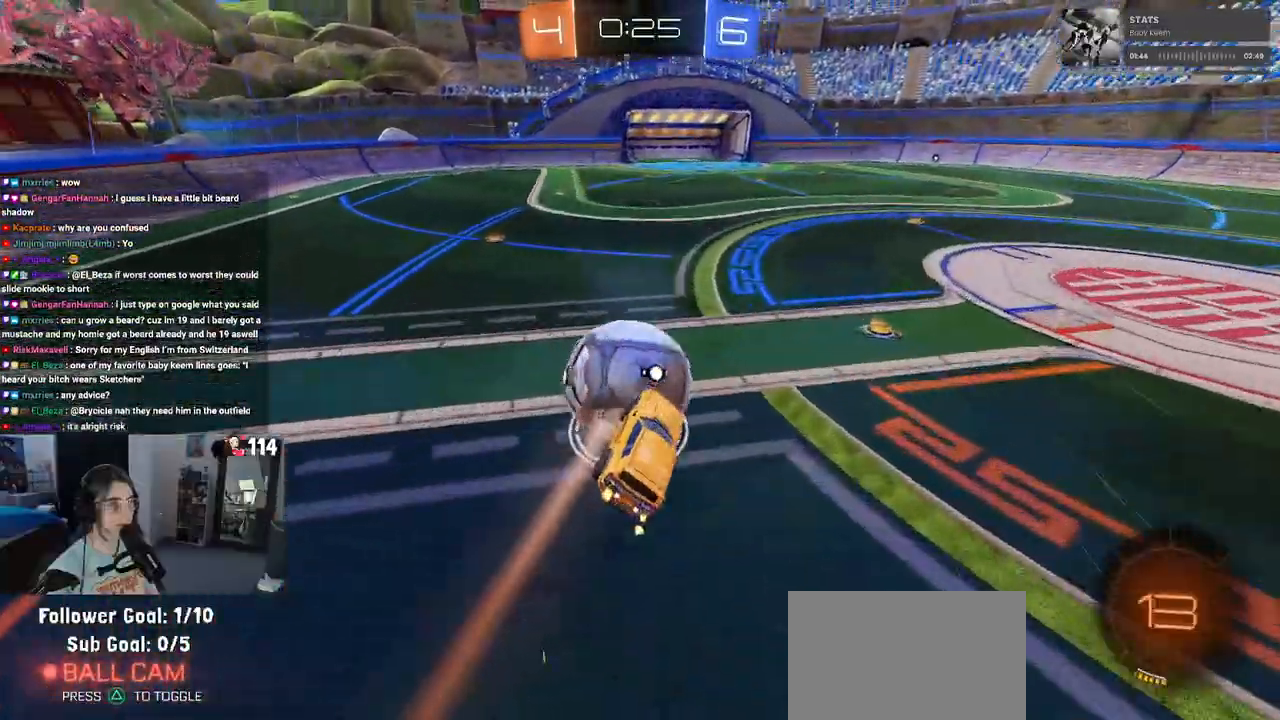
{"buttons": ["R2"], "left_stick": "left", "right_stick": "center", "events": [[117, "TRIANGLE", "down"], [200, "TRIANGLE", "up"], [417, "left_stick", "left"]]}
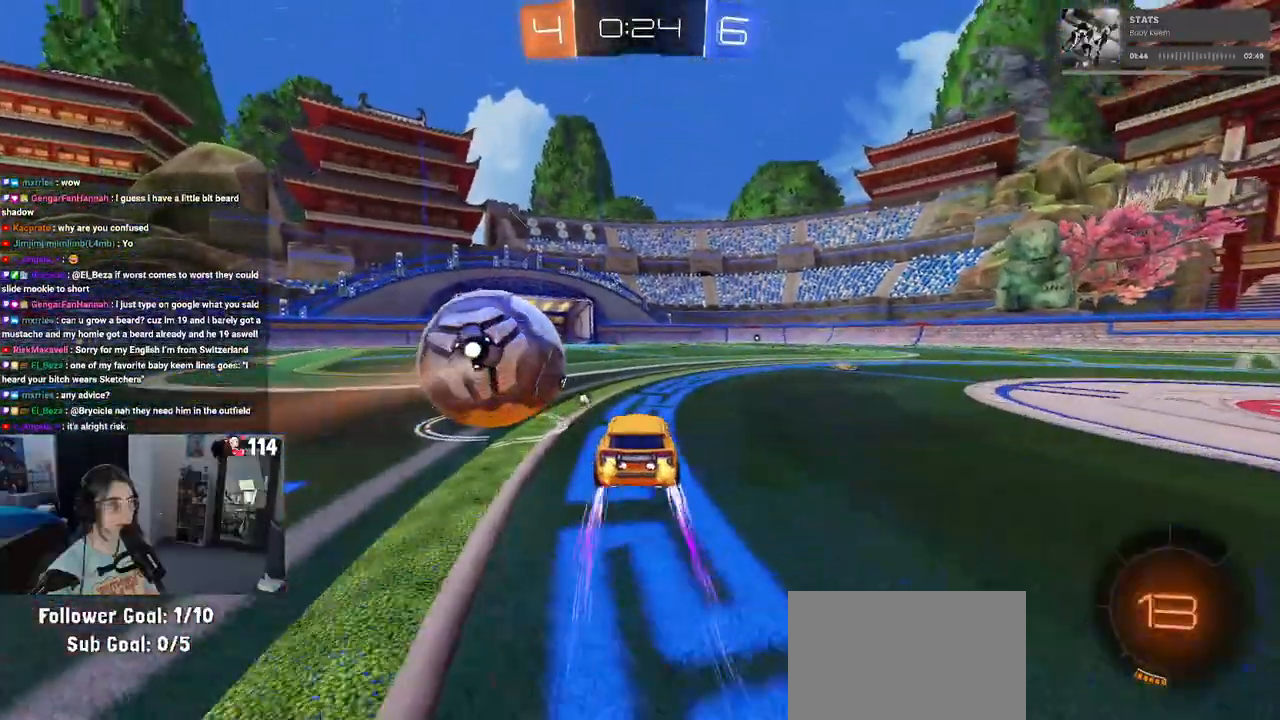
{"buttons": ["R1", "R2"], "left_stick": "left", "right_stick": "center", "events": [[100, "left_stick", "center"], [283, "R1", "down"], [367, "left_stick", "left"]]}
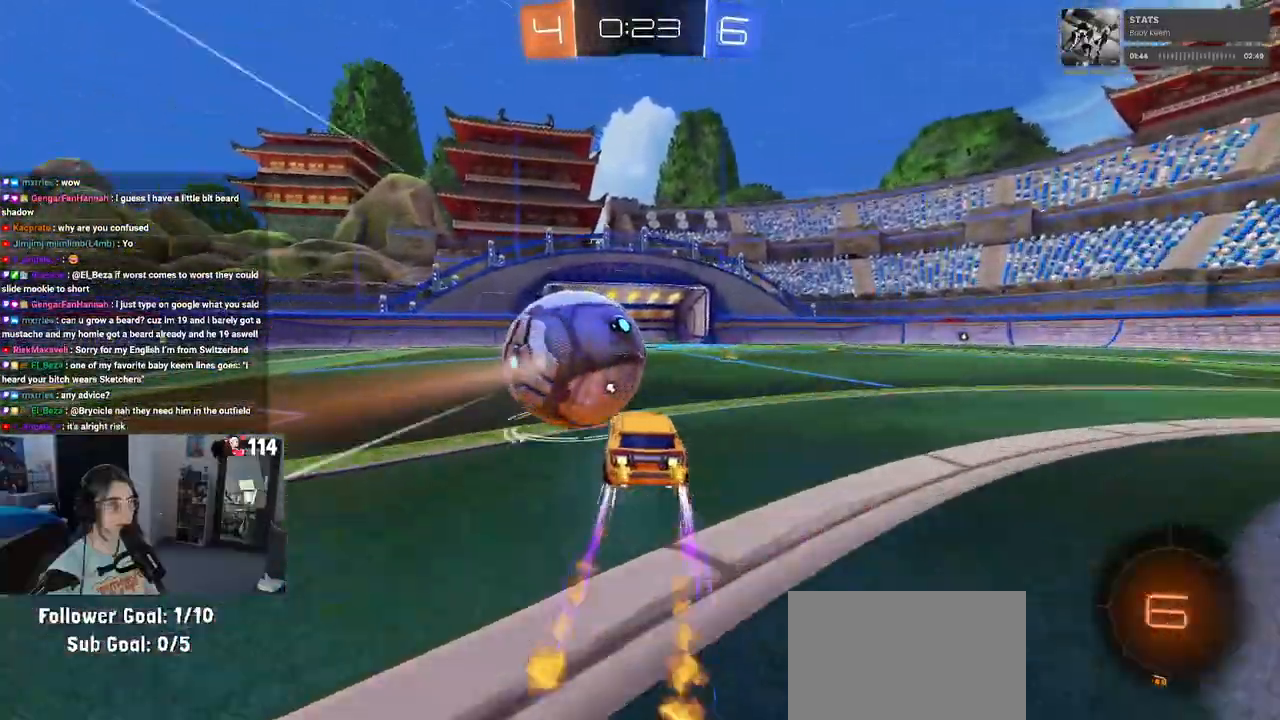
{"buttons": ["TRIANGLE", "R2"], "left_stick": "right", "right_stick": "center", "events": [[17, "left_stick", "center"], [83, "left_stick", "right"], [217, "R1", "up"], [467, "TRIANGLE", "down"]]}
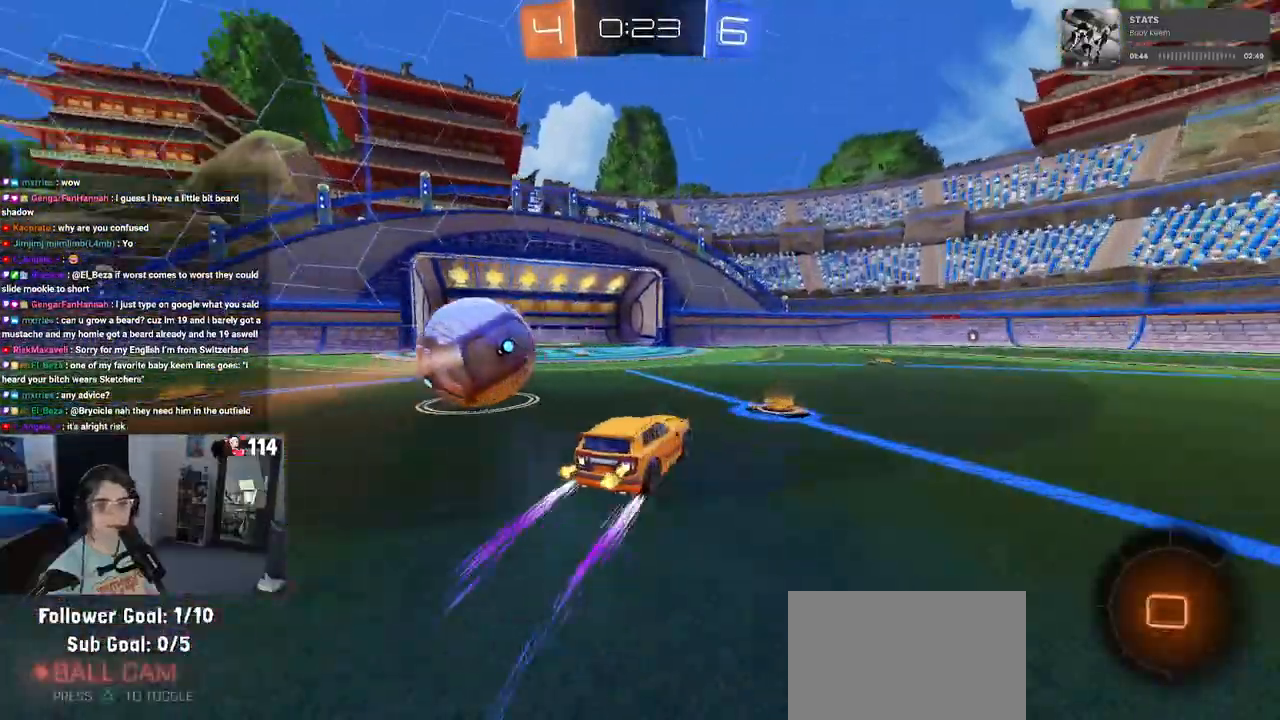
{"buttons": ["R2"], "left_stick": "center", "right_stick": "center", "events": [[117, "TRIANGLE", "up"], [433, "left_stick", "center"]]}
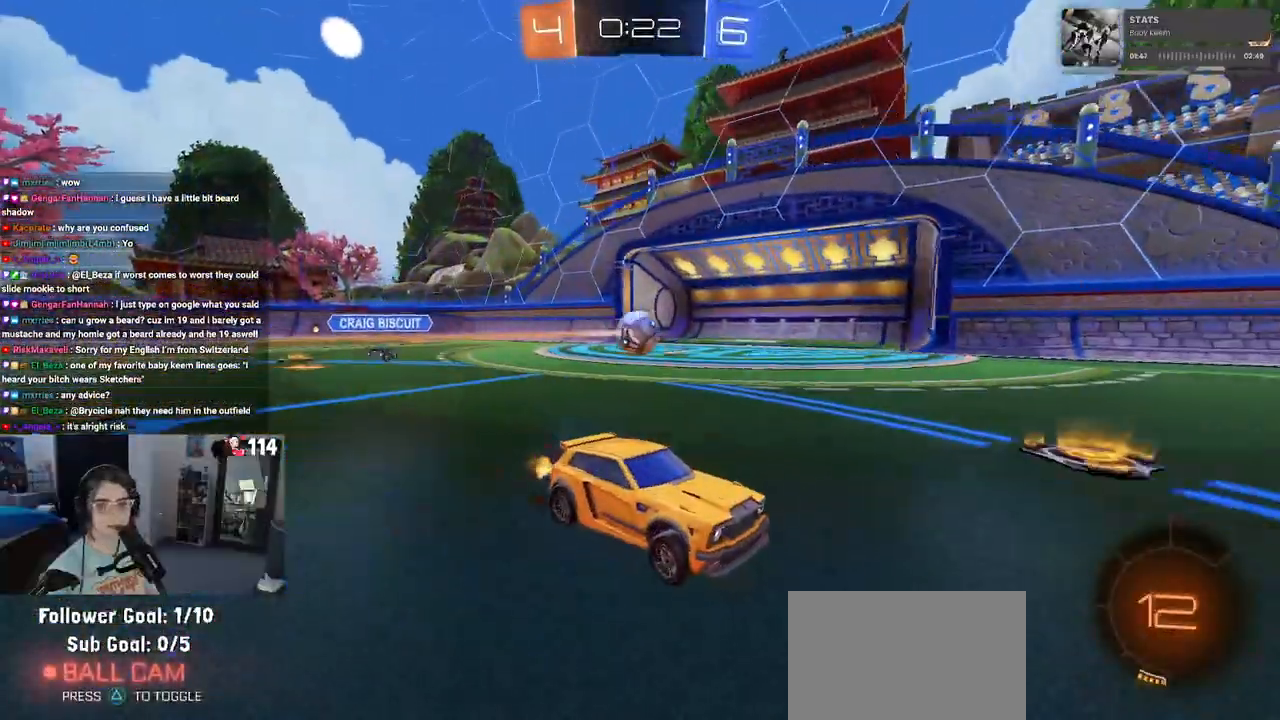
{"buttons": [], "left_stick": "center", "right_stick": "center", "events": [[50, "R2", "up"]]}
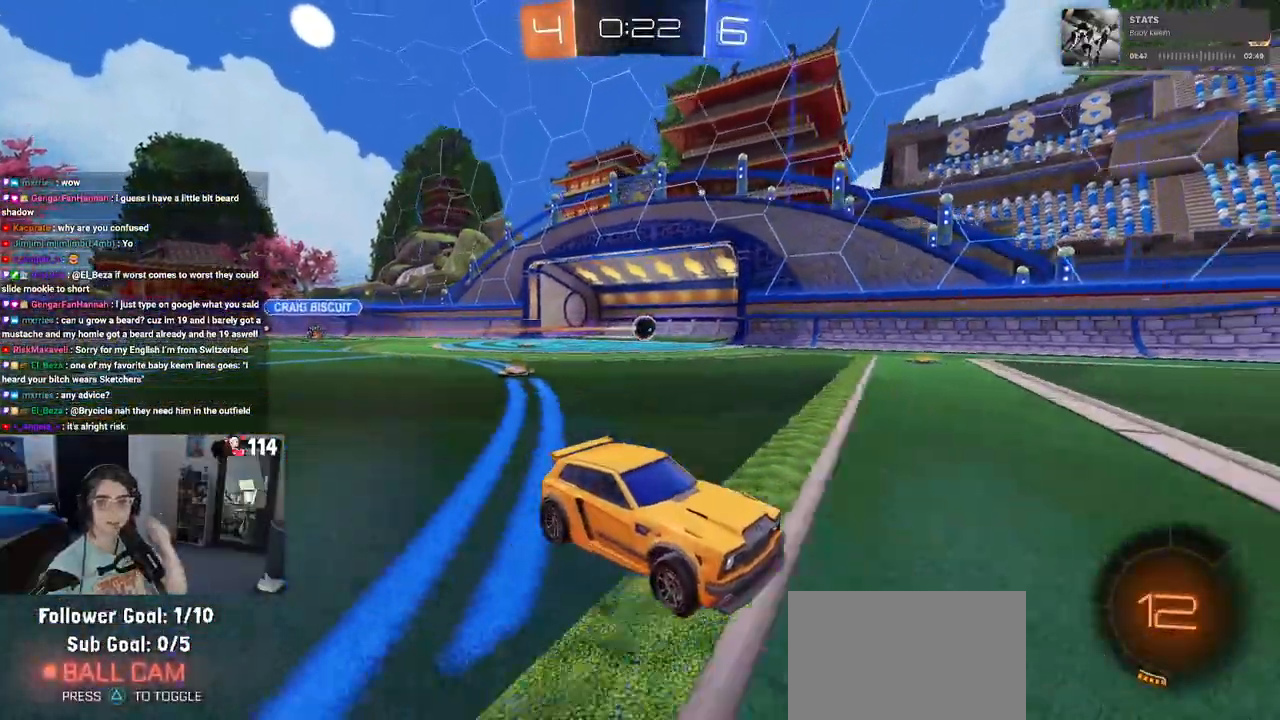
{"buttons": [], "left_stick": "center", "right_stick": "center", "events": []}
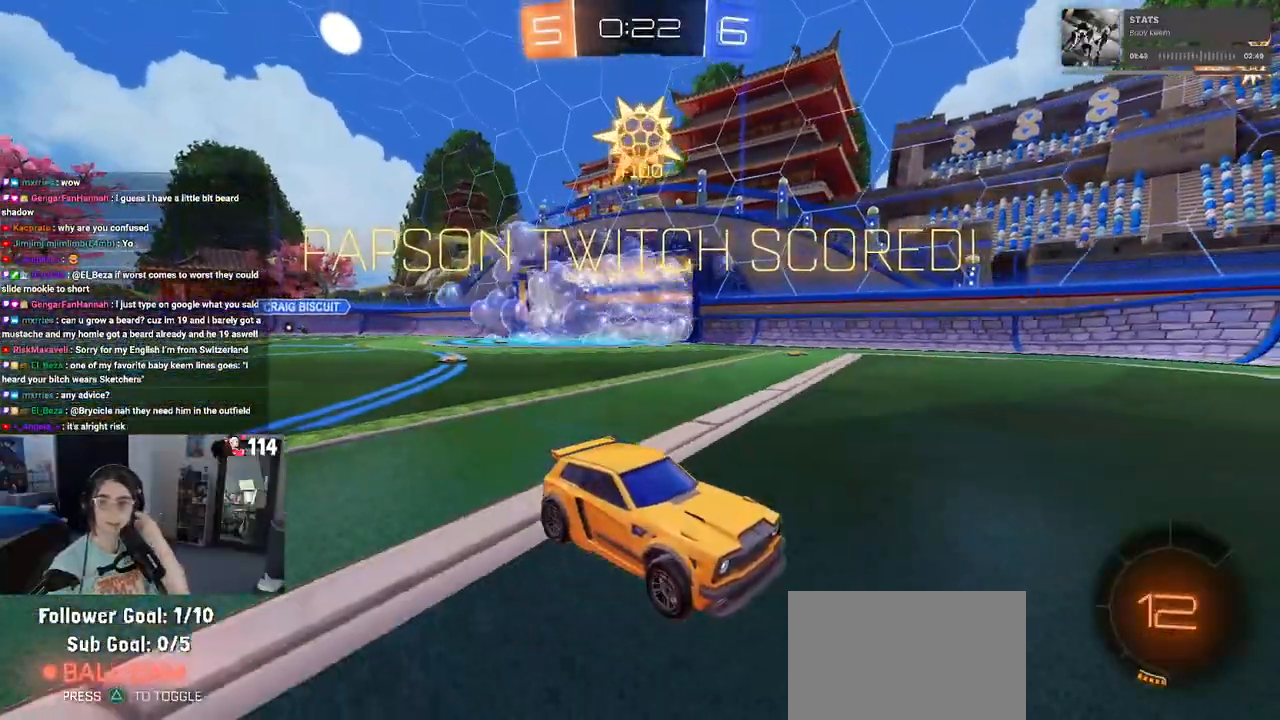
{"buttons": [], "left_stick": "center", "right_stick": "center", "events": []}
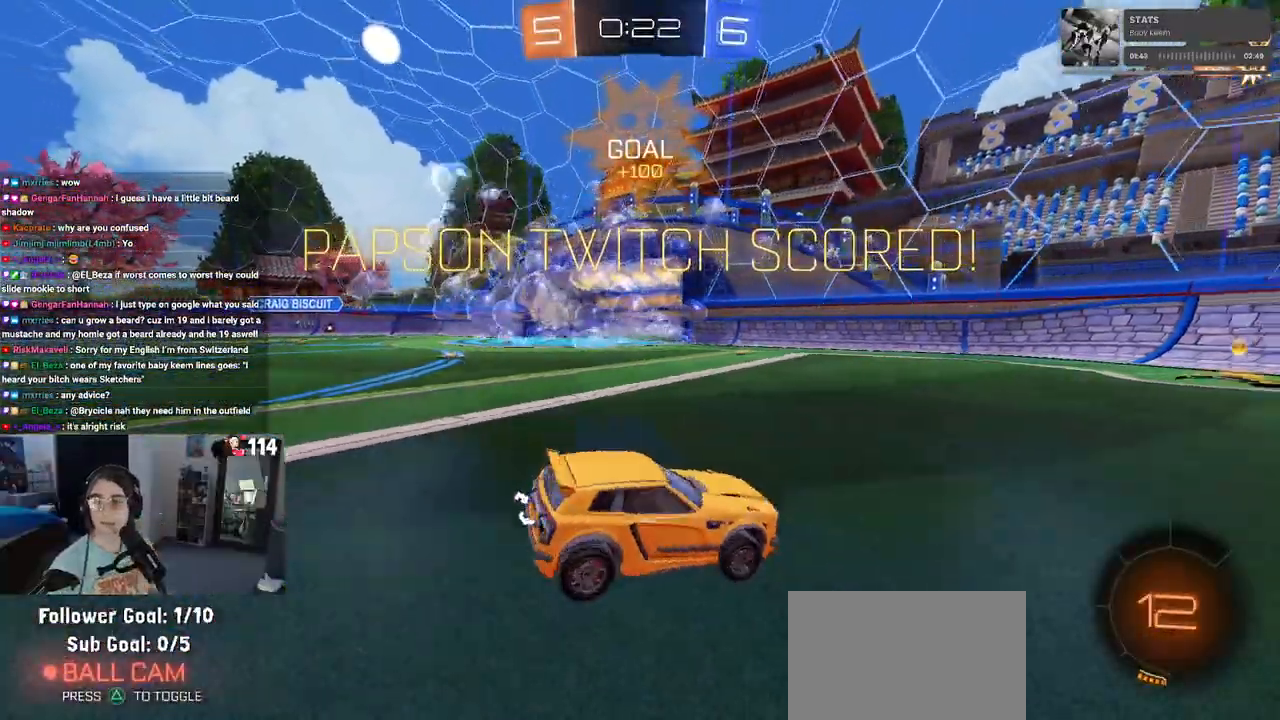
{"buttons": [], "left_stick": "center", "right_stick": "center", "events": []}